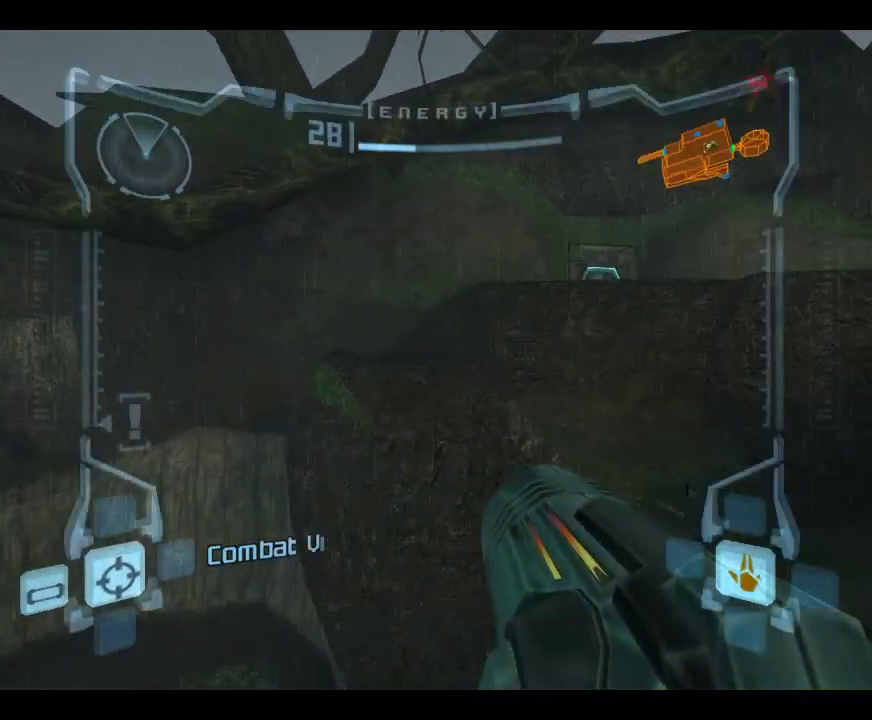
Gameplay with a controller (Nintendo layout); each line is a JSON object with the inputs held at the frame after it (dt_ms = milliseconds from this image to that frame). "events" lists button and stick changes between this image and that frame as [ms after this image, input, new state], when the widget could be followed in between. This overlay highlights the sticks when they move; stick clicks (L3) are not distinguishable. Not read: L3 R1 R3 right_stick.
{"dt_ms": 300, "buttons": [], "left_stick": "left", "events": [[17, "left_stick", "left"], [183, "left_stick", "center"], [300, "left_stick", "left"]]}
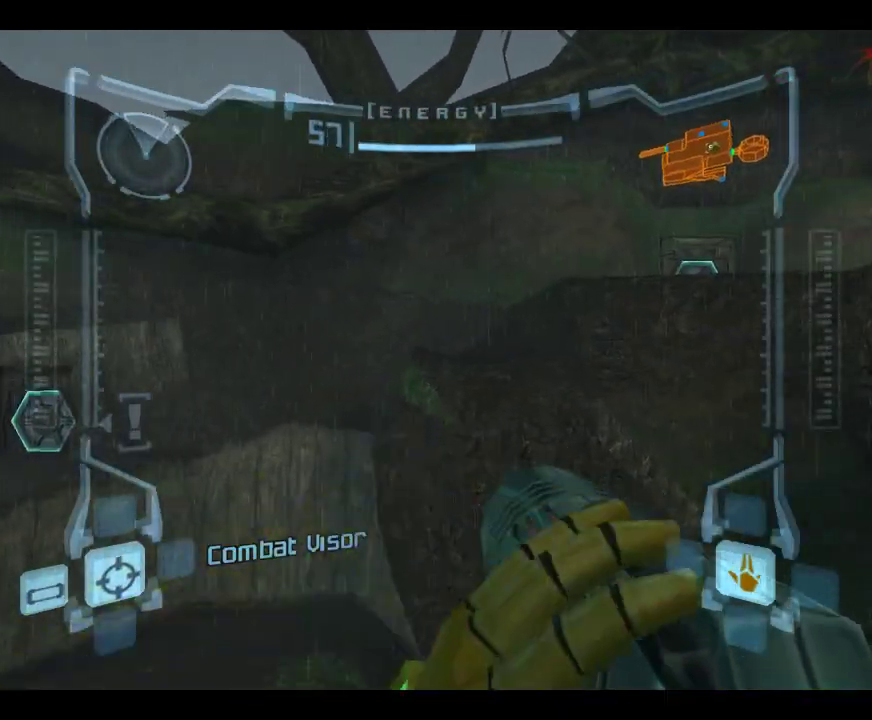
{"dt_ms": 600, "buttons": ["A"], "left_stick": "up", "events": [[133, "left_stick", "center"], [300, "left_stick", "left"], [400, "left_stick", "center"], [533, "left_stick", "up"], [567, "A", "down"]]}
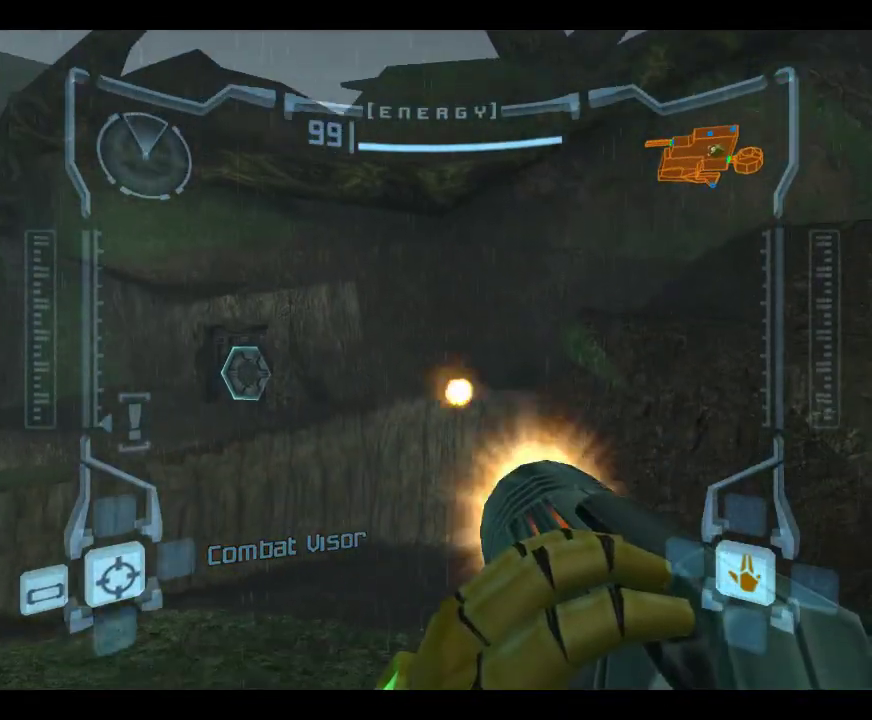
{"dt_ms": 700, "buttons": ["A"], "left_stick": "up", "events": [[33, "A", "up"], [100, "A", "down"], [133, "left_stick", "center"], [200, "A", "up"], [250, "A", "down"], [317, "A", "up"], [383, "A", "down"], [450, "A", "up"], [483, "left_stick", "up"], [517, "A", "down"], [583, "A", "up"], [650, "A", "down"]]}
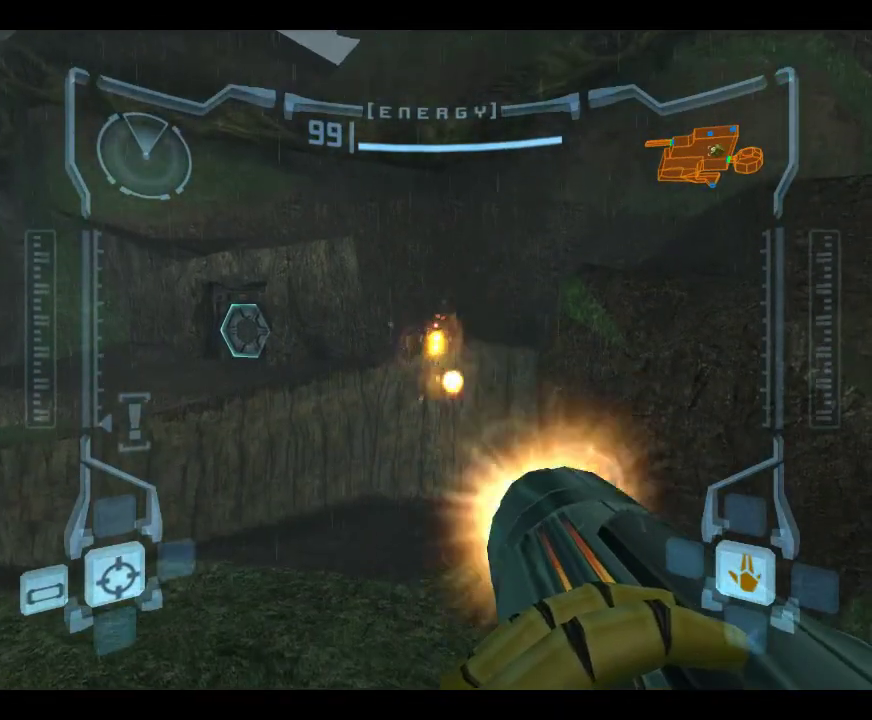
{"dt_ms": 400, "buttons": ["A"], "left_stick": "center", "events": [[50, "A", "up"], [117, "A", "down"], [183, "A", "up"], [250, "A", "down"], [317, "A", "up"], [383, "A", "down"], [383, "left_stick", "center"]]}
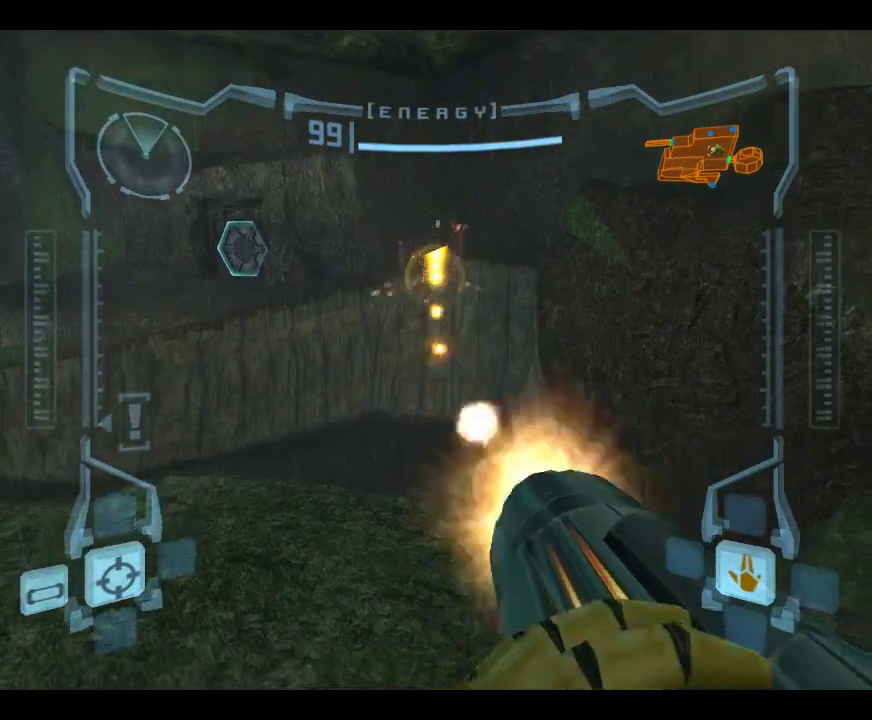
{"dt_ms": 300, "buttons": ["A"], "left_stick": "up", "events": [[67, "A", "up"], [100, "left_stick", "down"], [167, "A", "down"], [233, "A", "up"], [233, "left_stick", "center"], [300, "A", "down"], [300, "left_stick", "up"]]}
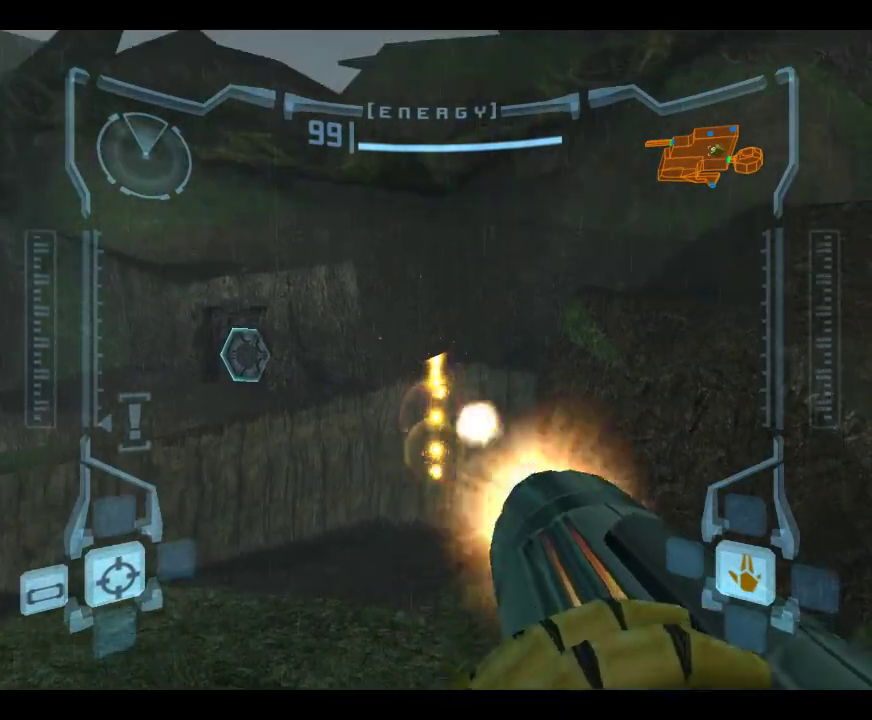
{"dt_ms": 600, "buttons": [], "left_stick": "right", "events": [[67, "A", "up"], [167, "left_stick", "center"], [233, "left_stick", "left"], [350, "left_stick", "down-left"], [400, "left_stick", "center"], [467, "left_stick", "right"]]}
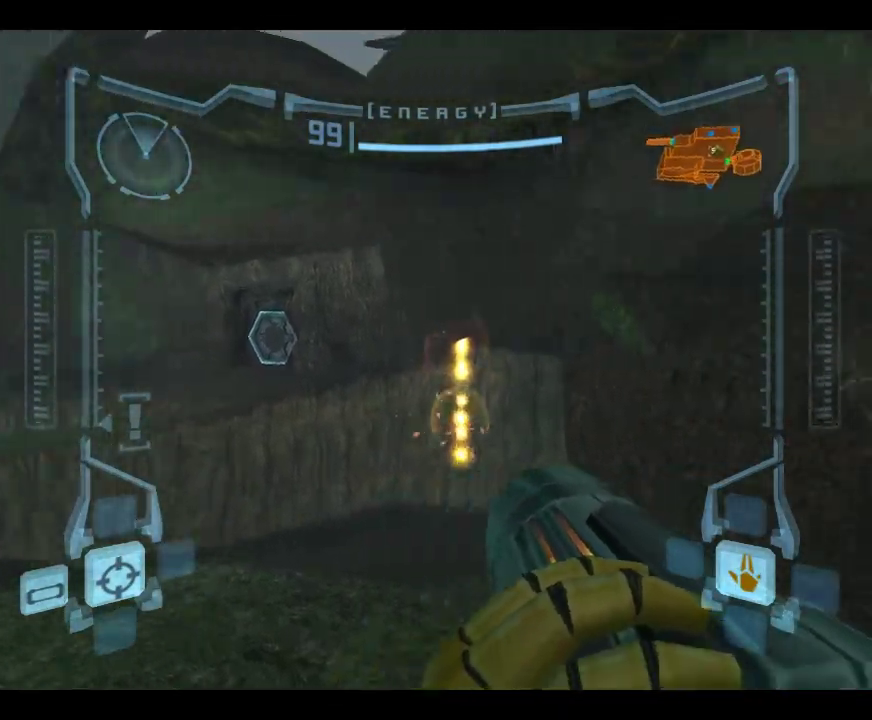
{"dt_ms": 600, "buttons": [], "left_stick": "center", "events": [[117, "left_stick", "center"], [217, "left_stick", "down-right"], [317, "left_stick", "right"], [383, "left_stick", "center"], [450, "A", "down"], [517, "A", "up"]]}
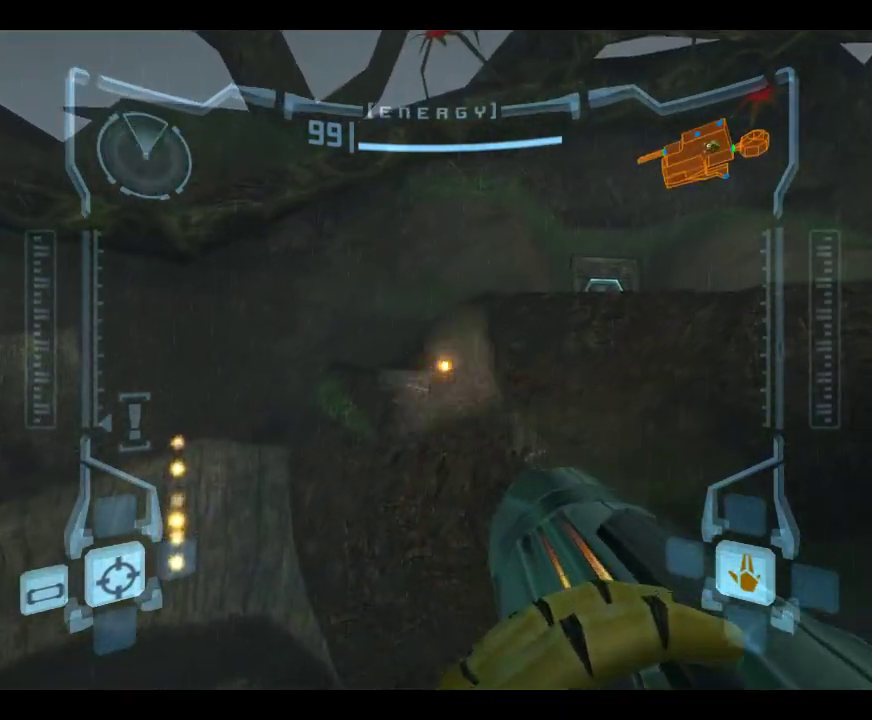
{"dt_ms": 500, "buttons": [], "left_stick": "down-left", "events": [[150, "left_stick", "down-left"], [267, "left_stick", "center"], [467, "left_stick", "down-left"]]}